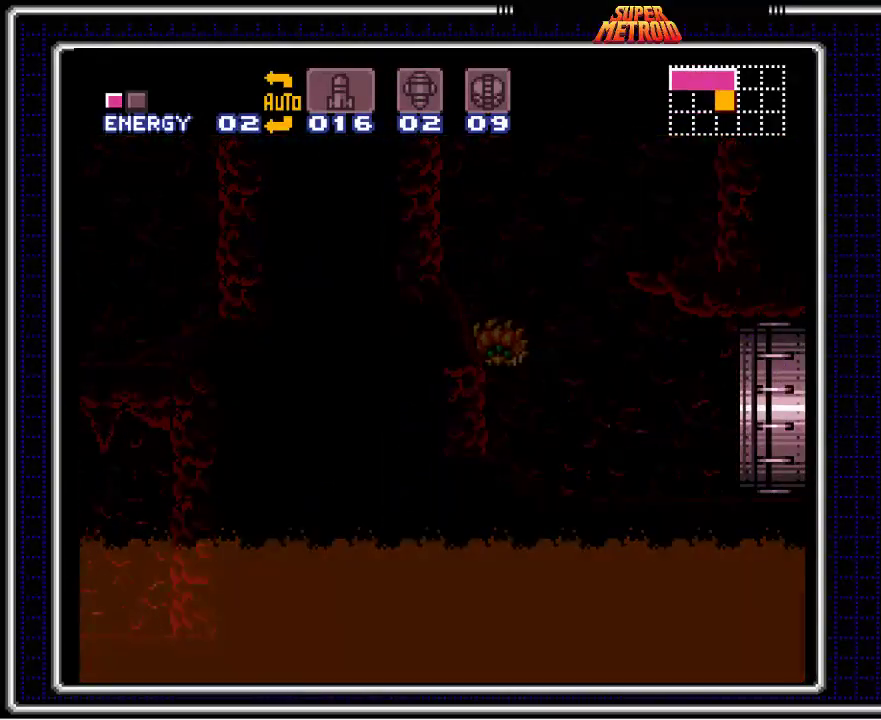
Gameplay with a controller (Nintendo layout); each line is a JSON object with the inputs held at the frame after it. "events" lists button and stick changes between this image and that frame as [ms after this image, input, new state], when the widget could be followed in between. Not read: L3 R3.
{"buttons": ["B", "DPAD_RIGHT"], "events": [[33, "DPAD_RIGHT", "down"]]}
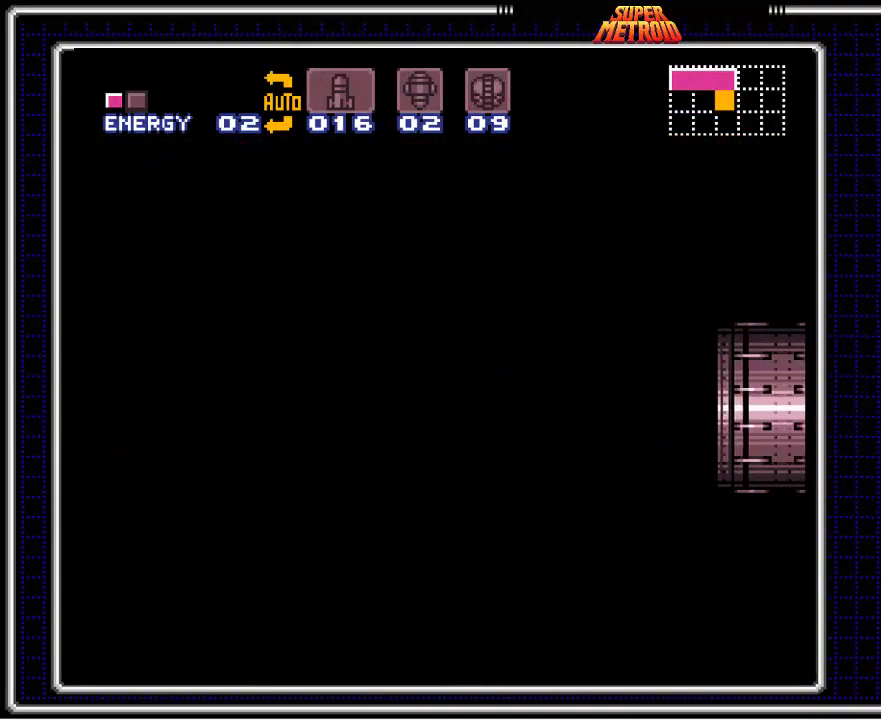
{"buttons": ["B", "DPAD_RIGHT"], "events": []}
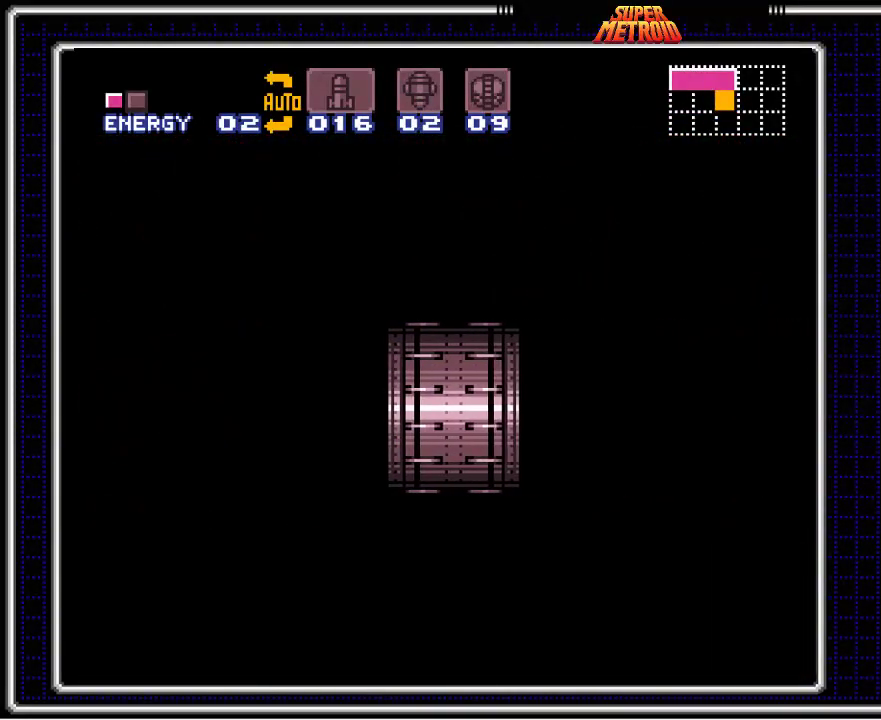
{"buttons": ["B", "DPAD_RIGHT"], "events": []}
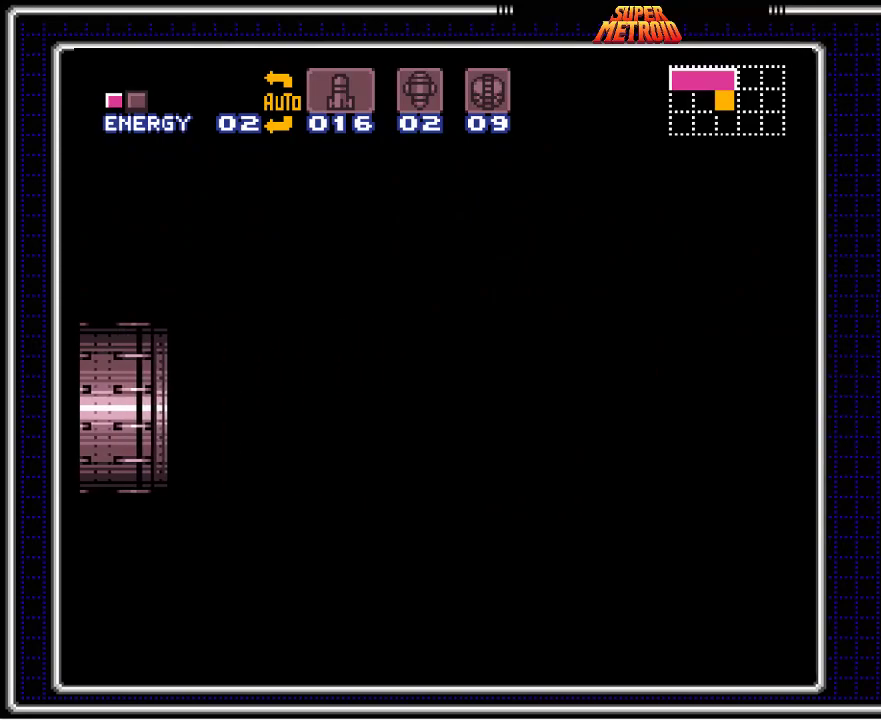
{"buttons": ["B", "DPAD_RIGHT"], "events": []}
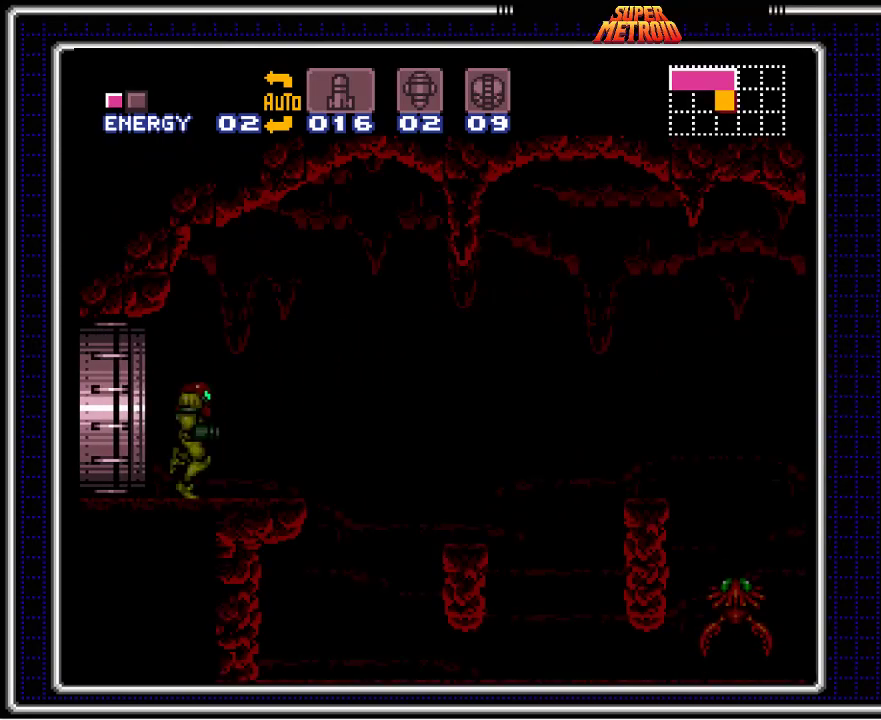
{"buttons": ["B", "DPAD_RIGHT"], "events": [[317, "A", "down"], [417, "A", "up"]]}
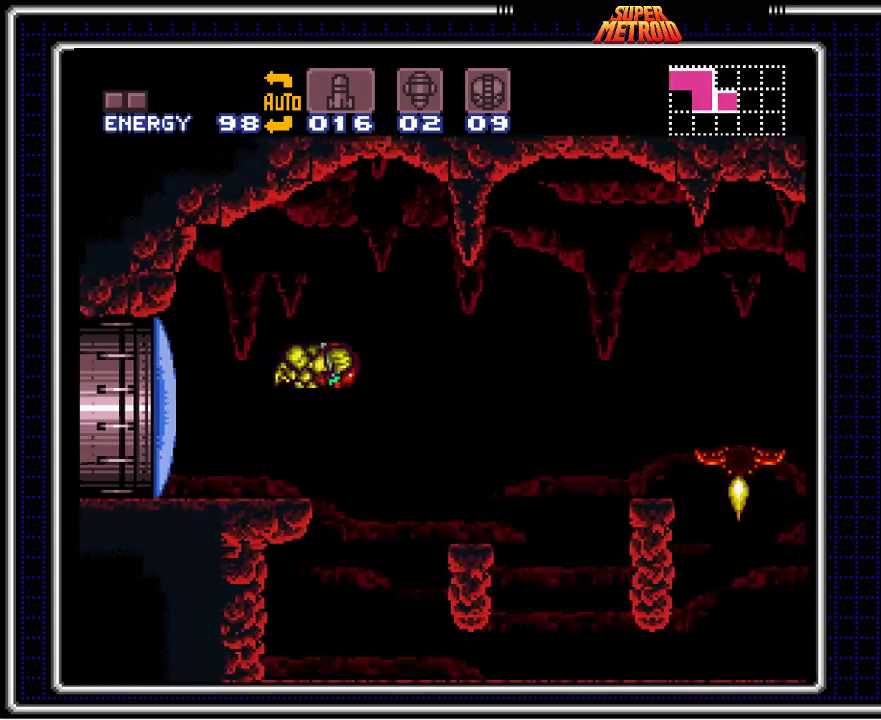
{"buttons": ["A", "B", "DPAD_DOWN"], "events": [[17, "A", "down"], [117, "A", "up"], [183, "A", "down"], [200, "DPAD_RIGHT", "up"], [300, "DPAD_DOWN", "down"], [383, "DPAD_DOWN", "up"], [500, "DPAD_DOWN", "down"]]}
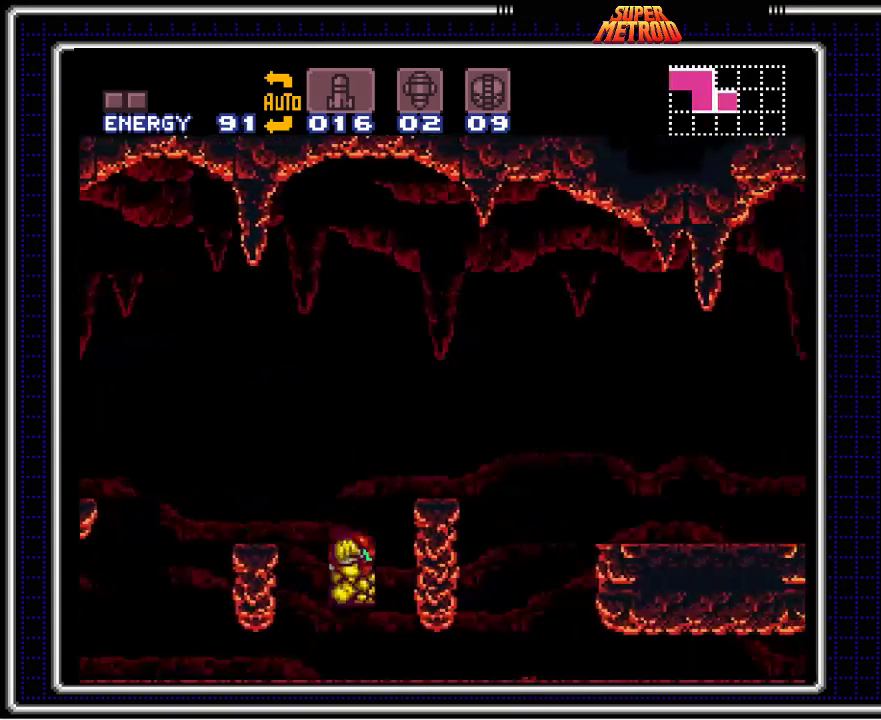
{"buttons": ["B", "DPAD_RIGHT"], "events": [[17, "DPAD_RIGHT", "down"], [67, "A", "up"], [317, "DPAD_DOWN", "up"], [433, "Y", "down"], [500, "Y", "up"]]}
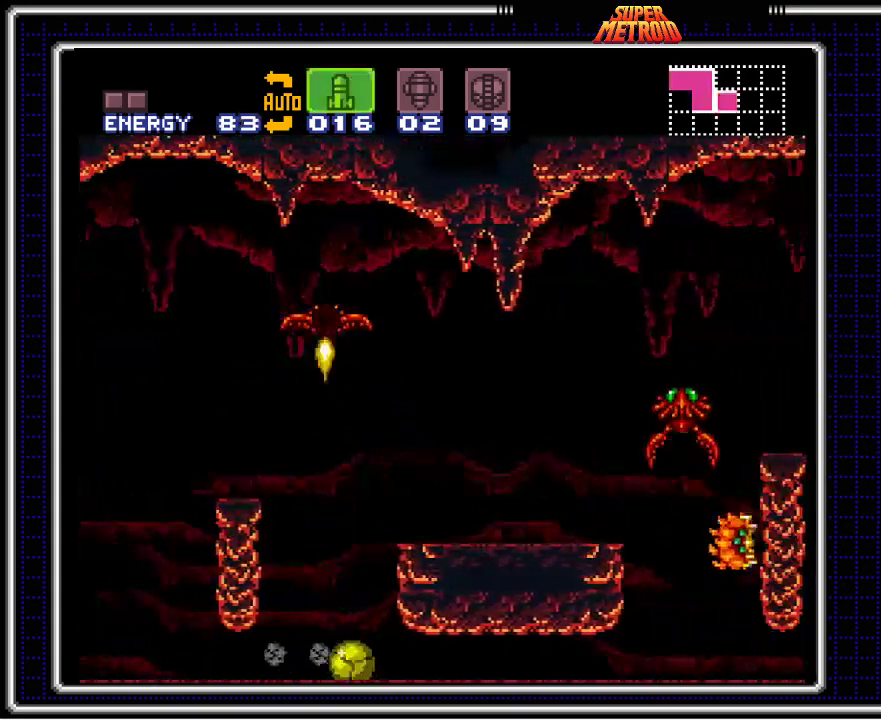
{"buttons": ["B", "DPAD_RIGHT"], "events": [[167, "Y", "down"], [250, "Y", "up"], [367, "Y", "down"], [467, "Y", "up"]]}
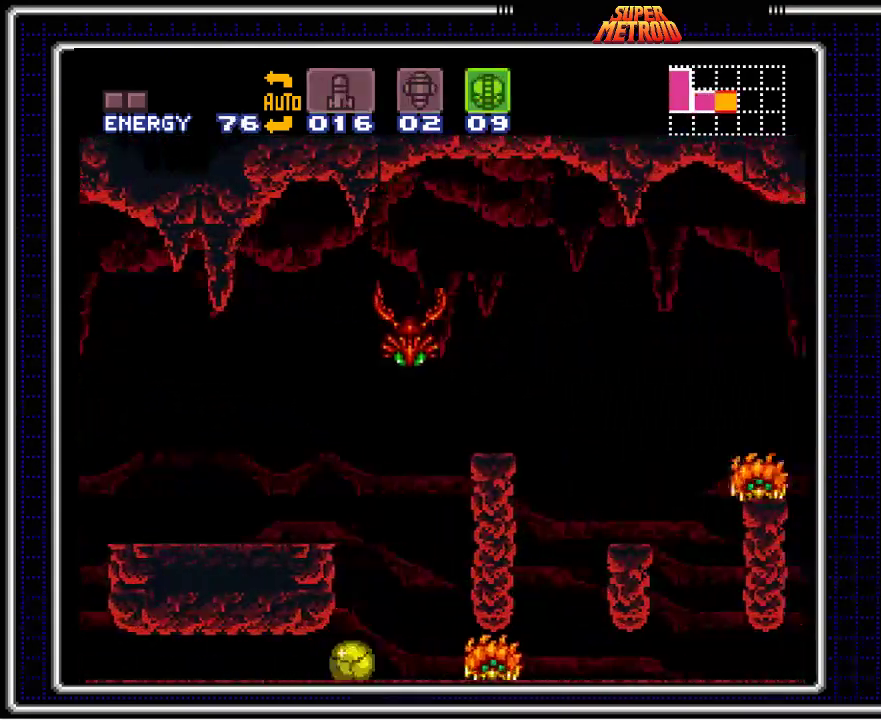
{"buttons": ["B", "DPAD_RIGHT"], "events": []}
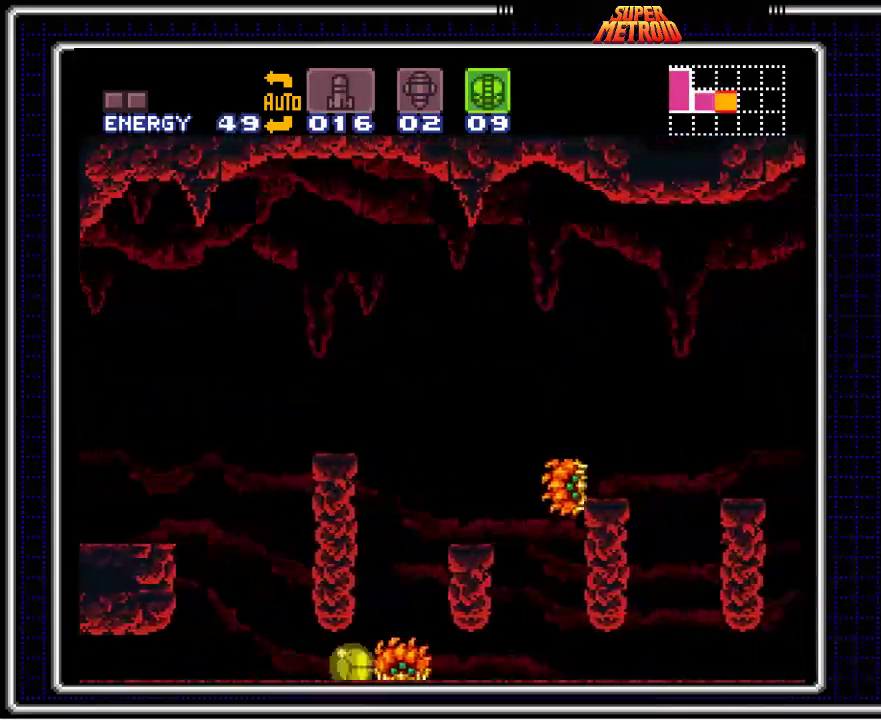
{"buttons": ["DPAD_RIGHT", "START"], "events": [[300, "B", "up"], [417, "START", "down"]]}
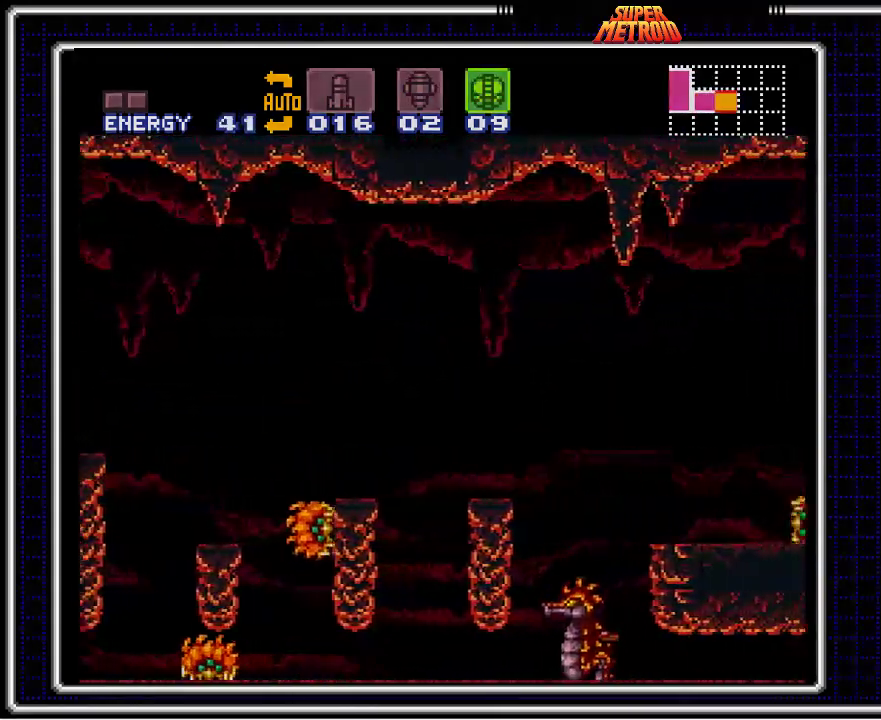
{"buttons": ["DPAD_RIGHT"], "events": [[33, "START", "up"]]}
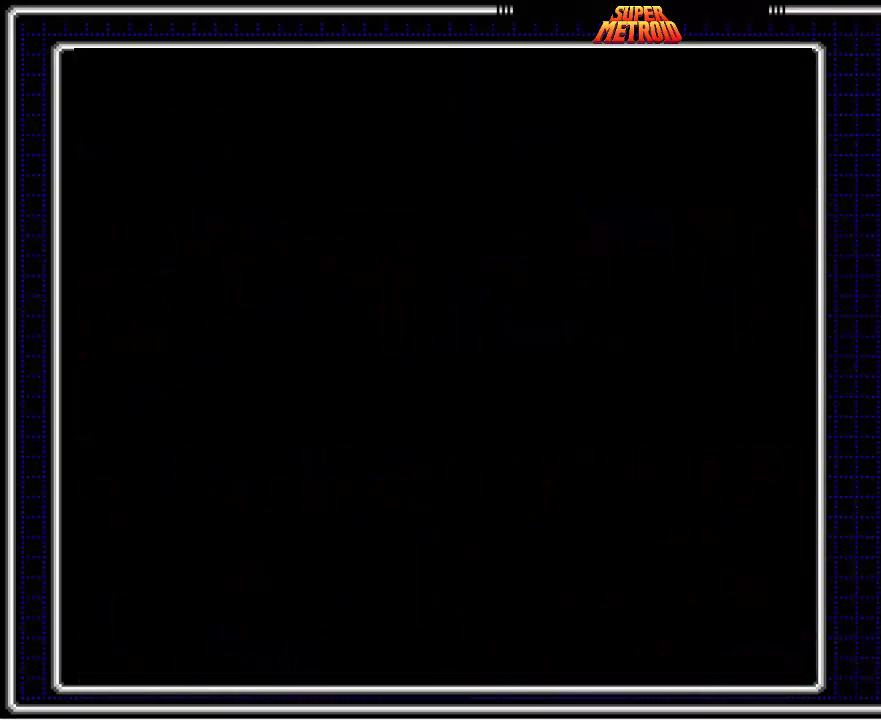
{"buttons": [], "events": [[367, "DPAD_RIGHT", "up"]]}
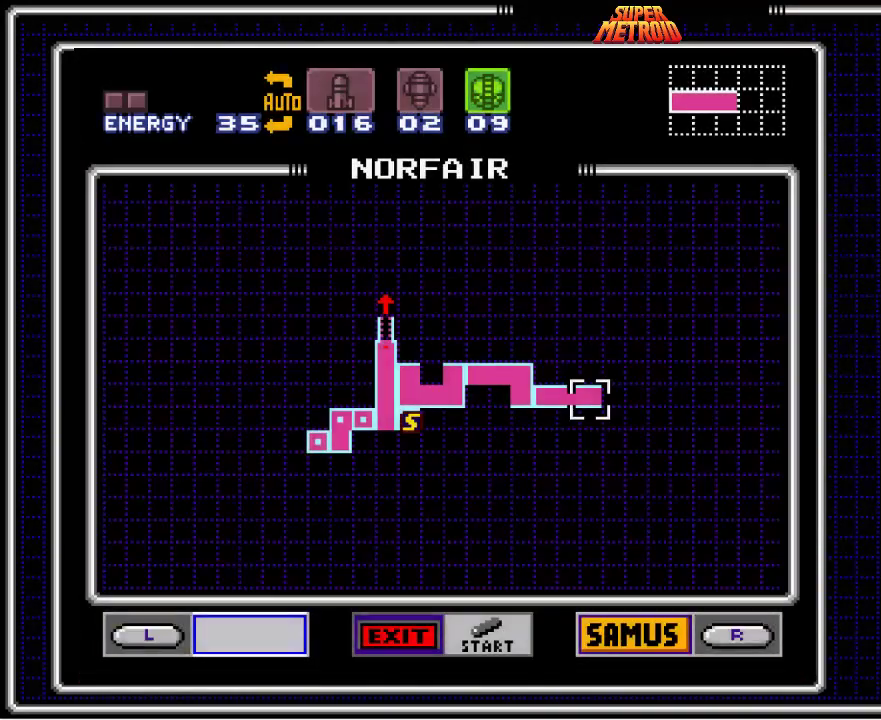
{"buttons": [], "events": []}
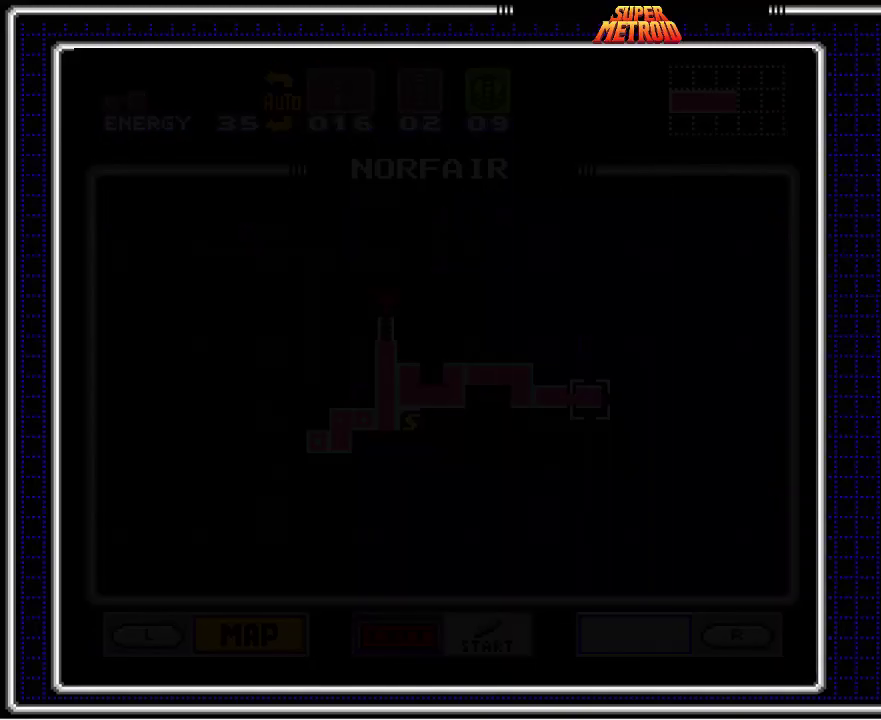
{"buttons": [], "events": []}
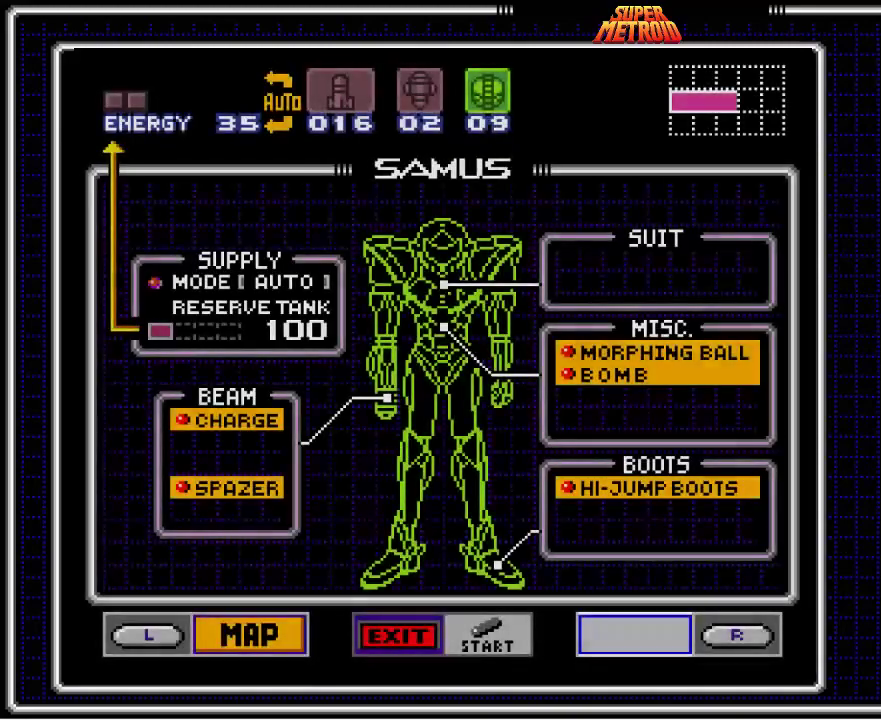
{"buttons": ["DPAD_DOWN"], "events": [[167, "A", "down"], [350, "A", "up"], [500, "DPAD_DOWN", "down"]]}
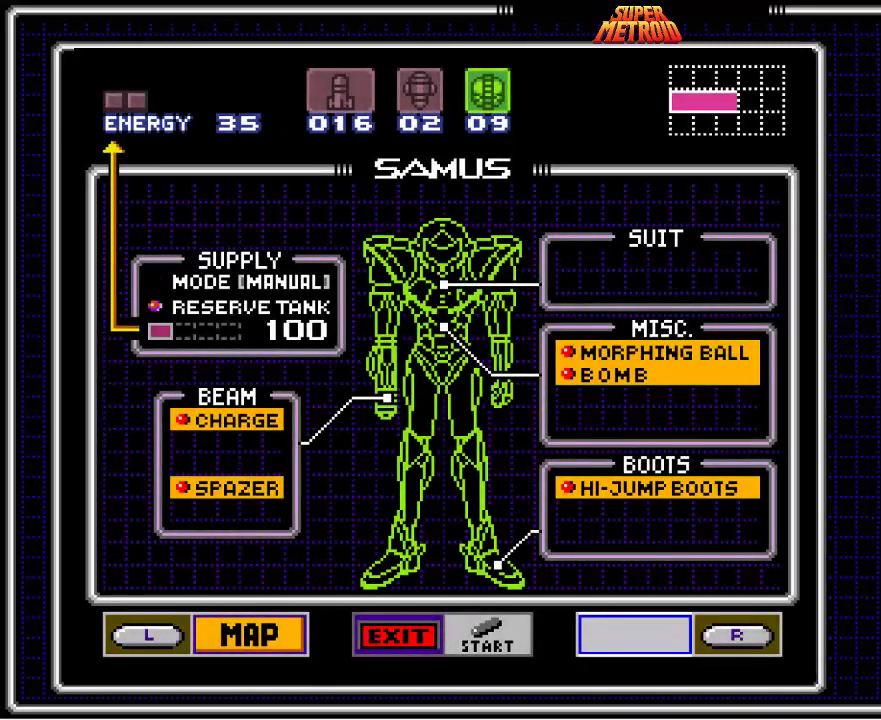
{"buttons": [], "events": [[83, "DPAD_DOWN", "up"], [100, "A", "down"], [267, "A", "up"]]}
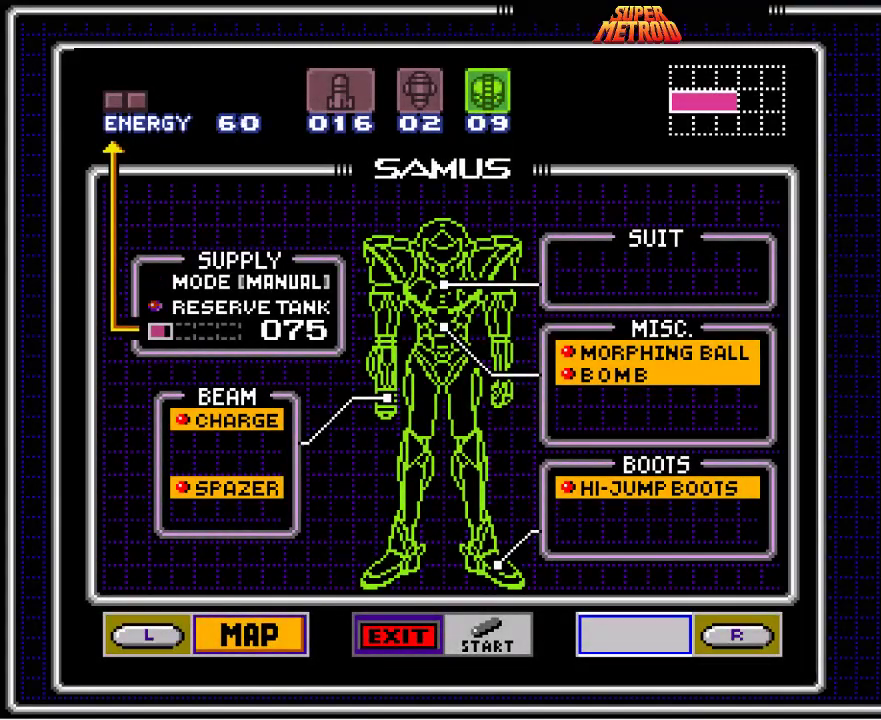
{"buttons": [], "events": []}
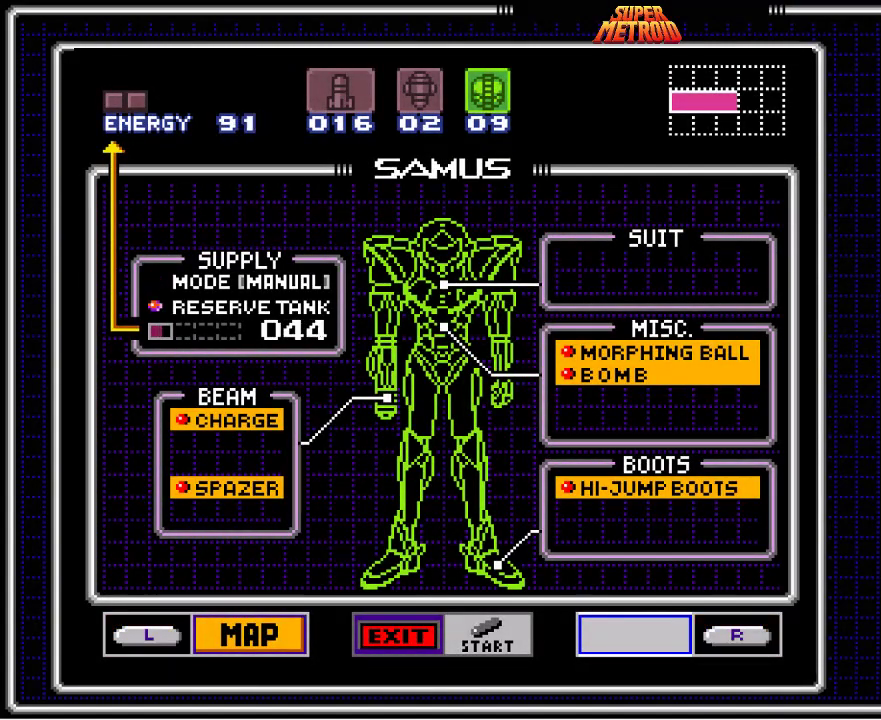
{"buttons": [], "events": []}
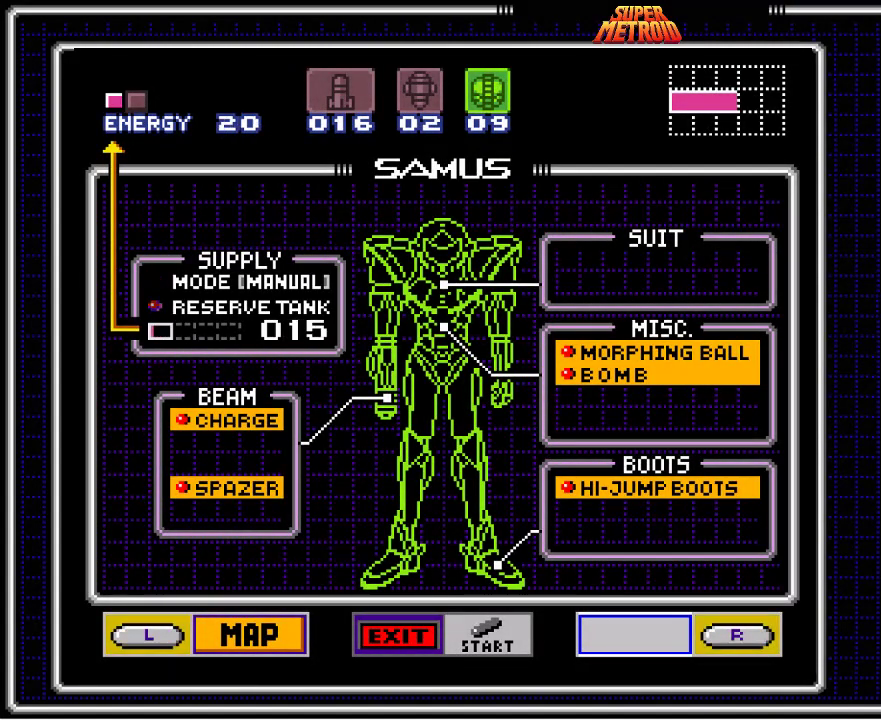
{"buttons": [], "events": []}
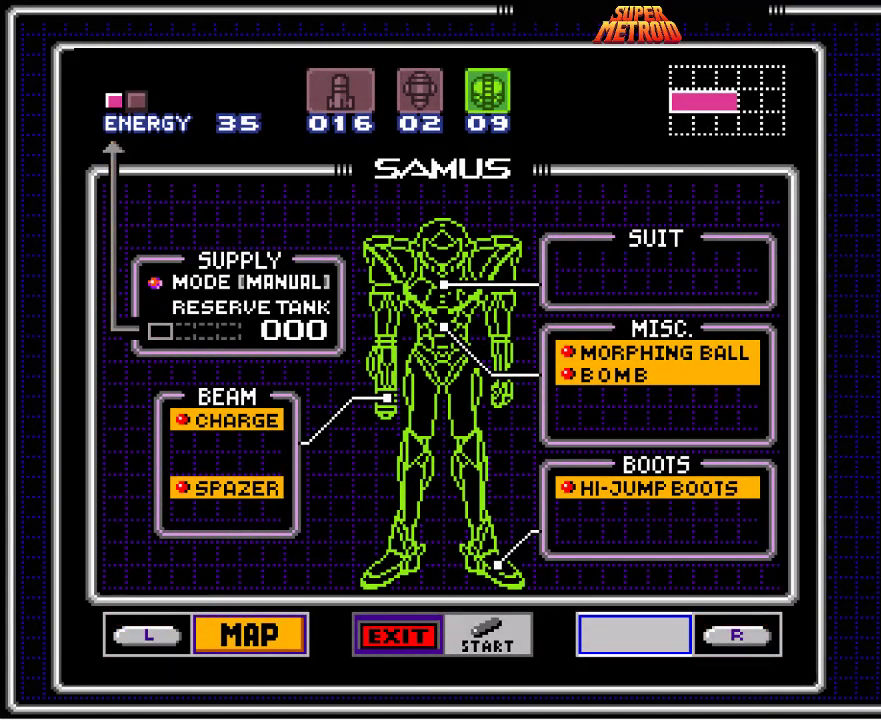
{"buttons": ["START"], "events": [[217, "A", "down"], [317, "A", "up"], [483, "START", "down"]]}
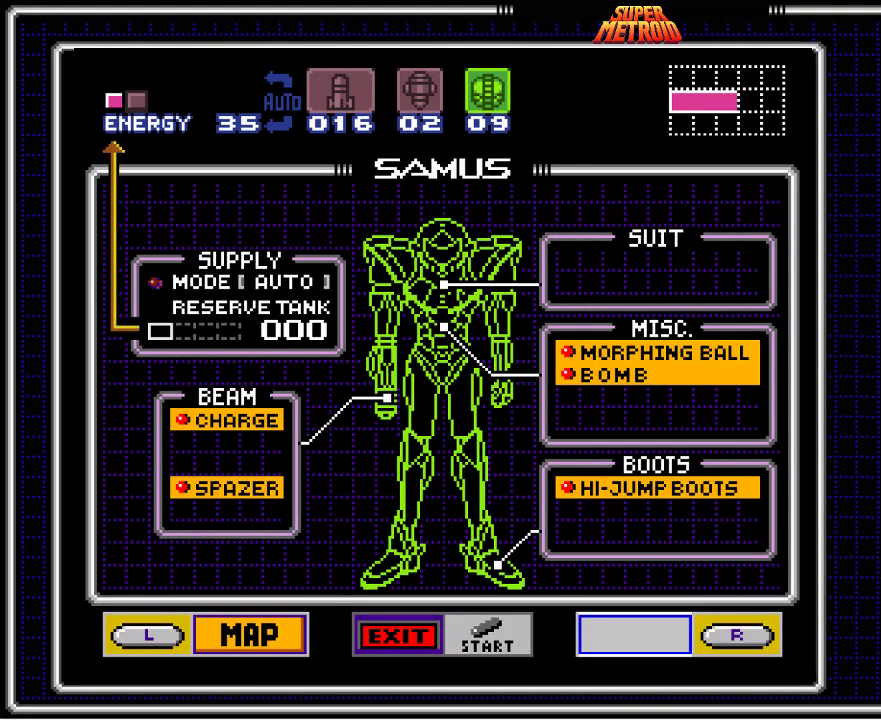
{"buttons": ["B", "DPAD_RIGHT"], "events": [[100, "START", "up"], [133, "DPAD_RIGHT", "down"], [217, "B", "down"]]}
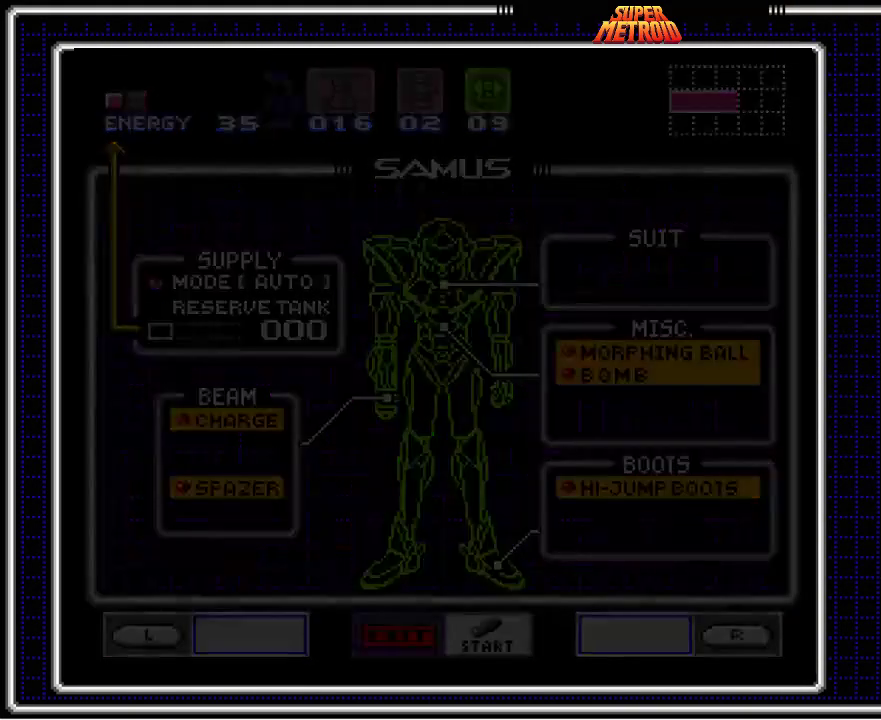
{"buttons": ["B", "DPAD_RIGHT"], "events": []}
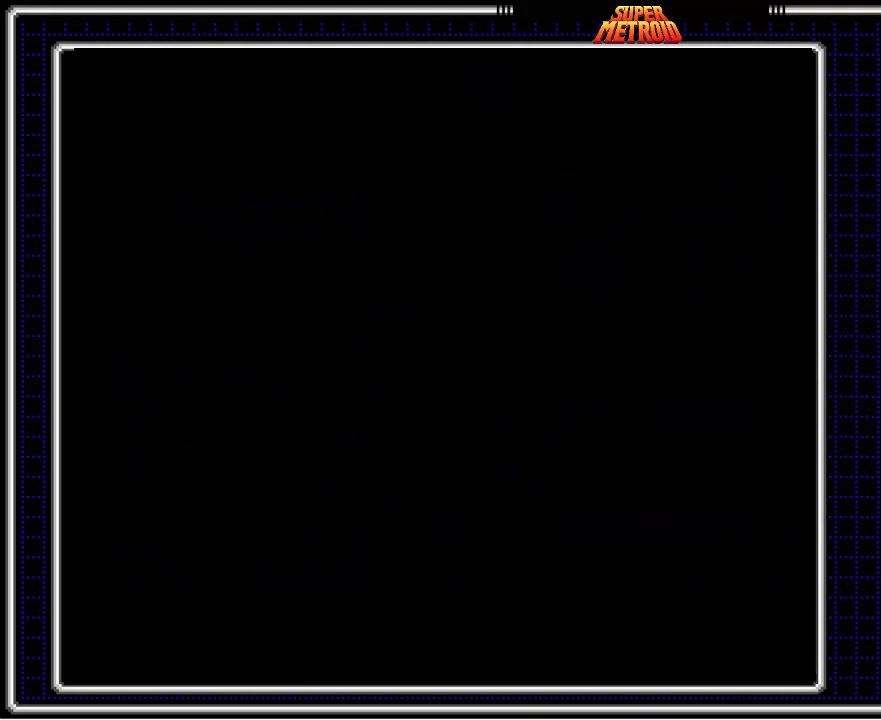
{"buttons": ["B", "DPAD_RIGHT"], "events": []}
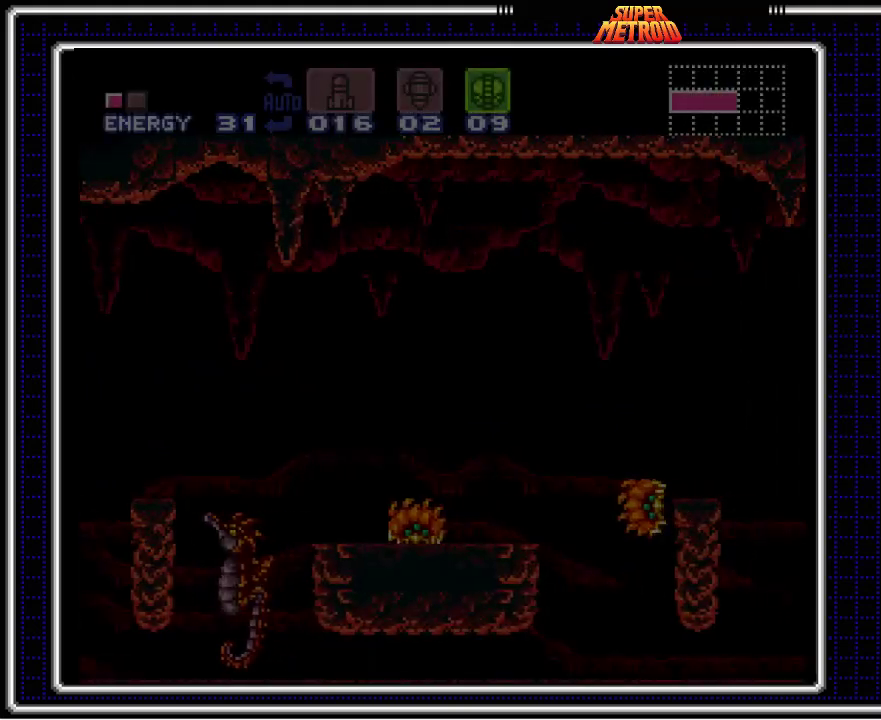
{"buttons": ["B", "DPAD_RIGHT"], "events": []}
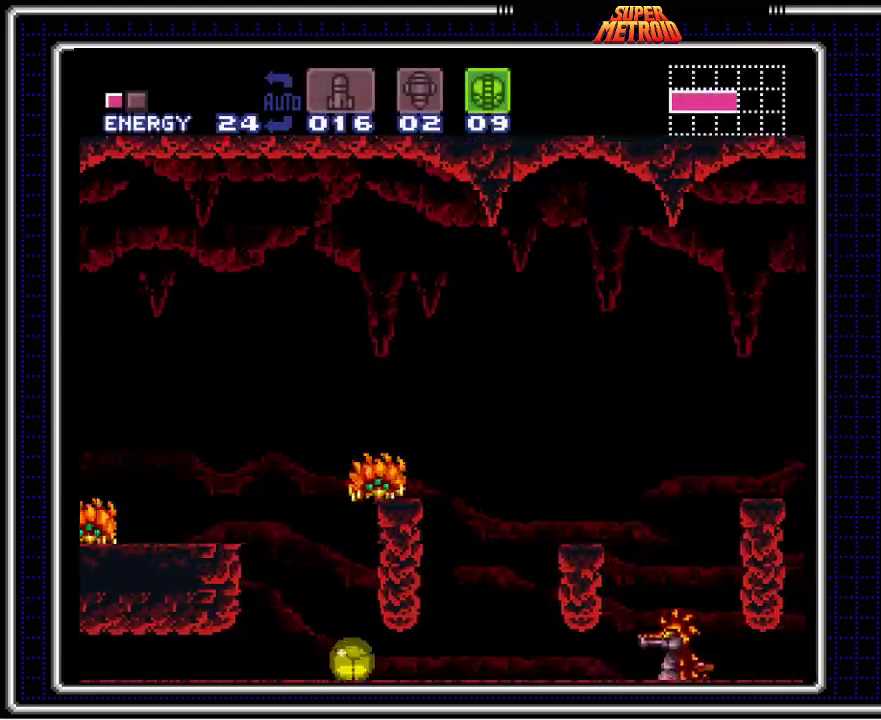
{"buttons": ["B", "DPAD_RIGHT"], "events": []}
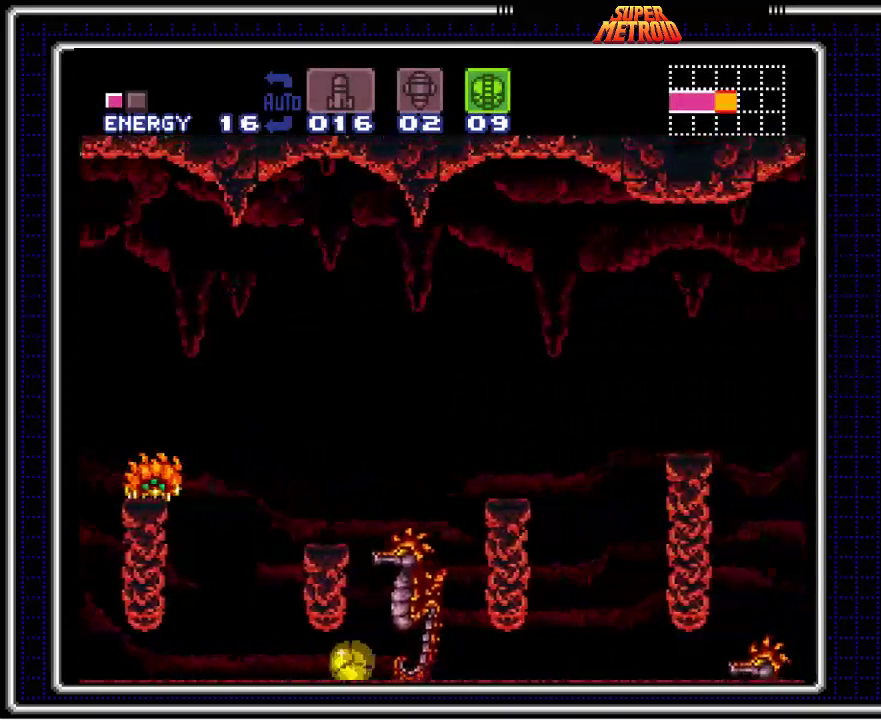
{"buttons": ["B", "DPAD_RIGHT"], "events": []}
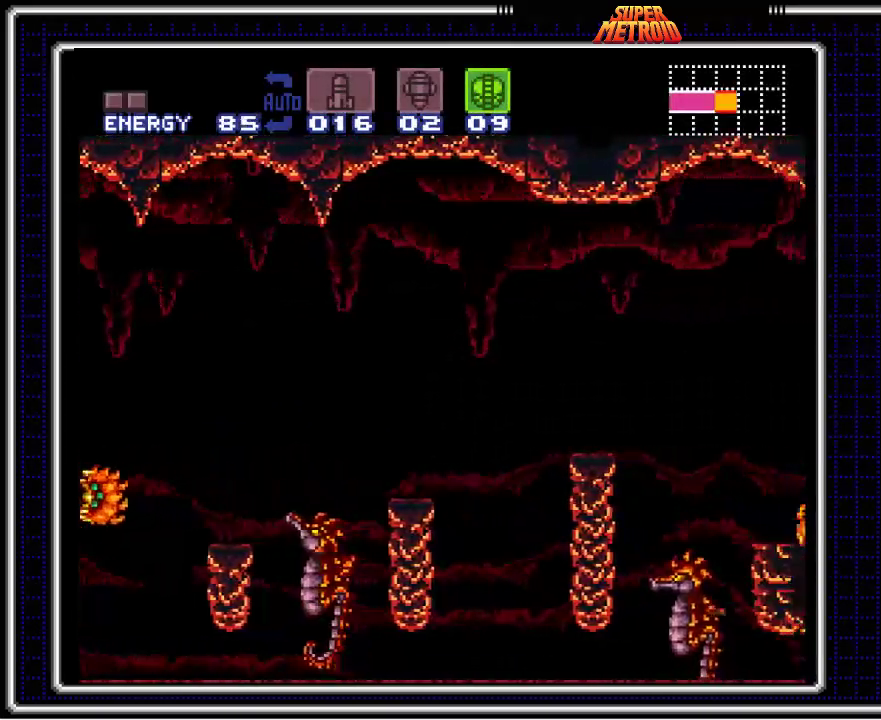
{"buttons": ["A", "B", "DPAD_RIGHT"], "events": [[250, "DPAD_UP", "down"], [283, "DPAD_RIGHT", "up"], [367, "DPAD_RIGHT", "down"], [400, "DPAD_UP", "up"], [450, "A", "down"]]}
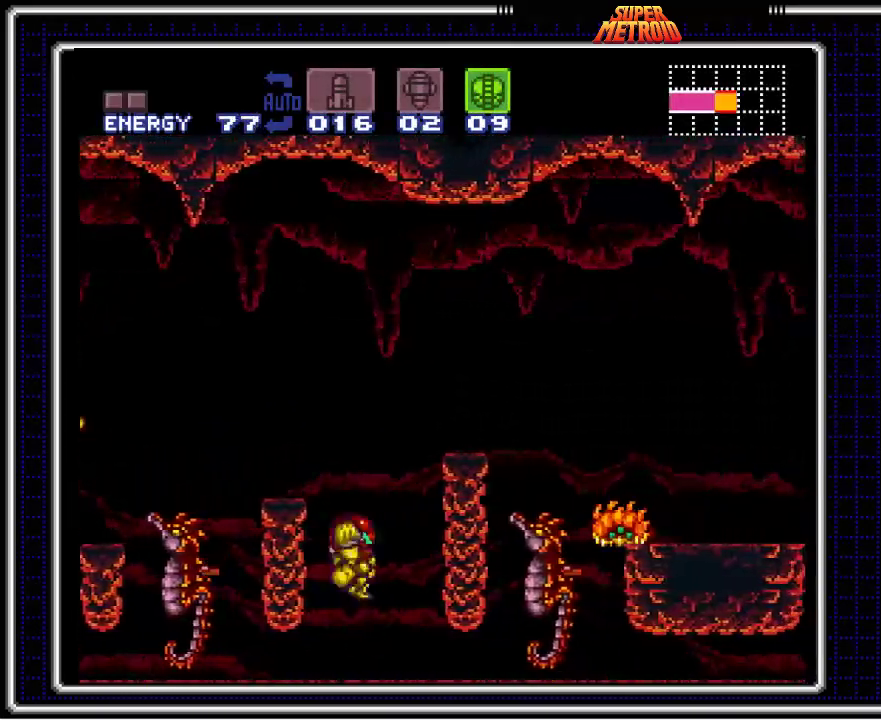
{"buttons": ["A", "B", "DPAD_RIGHT"], "events": []}
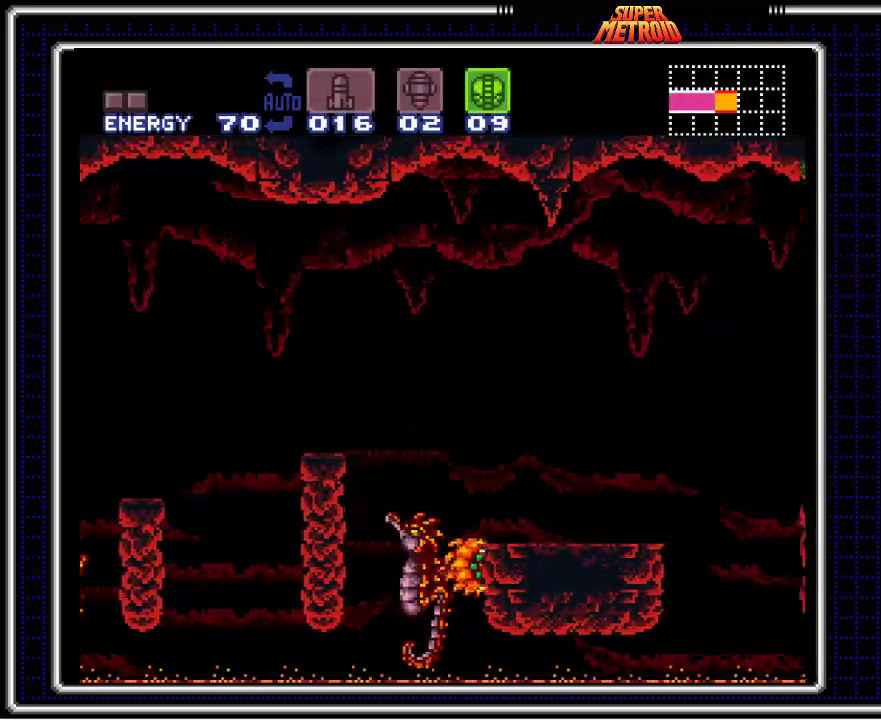
{"buttons": ["B"], "events": [[317, "DPAD_RIGHT", "up"], [333, "A", "up"], [383, "SELECT", "down"], [483, "SELECT", "up"]]}